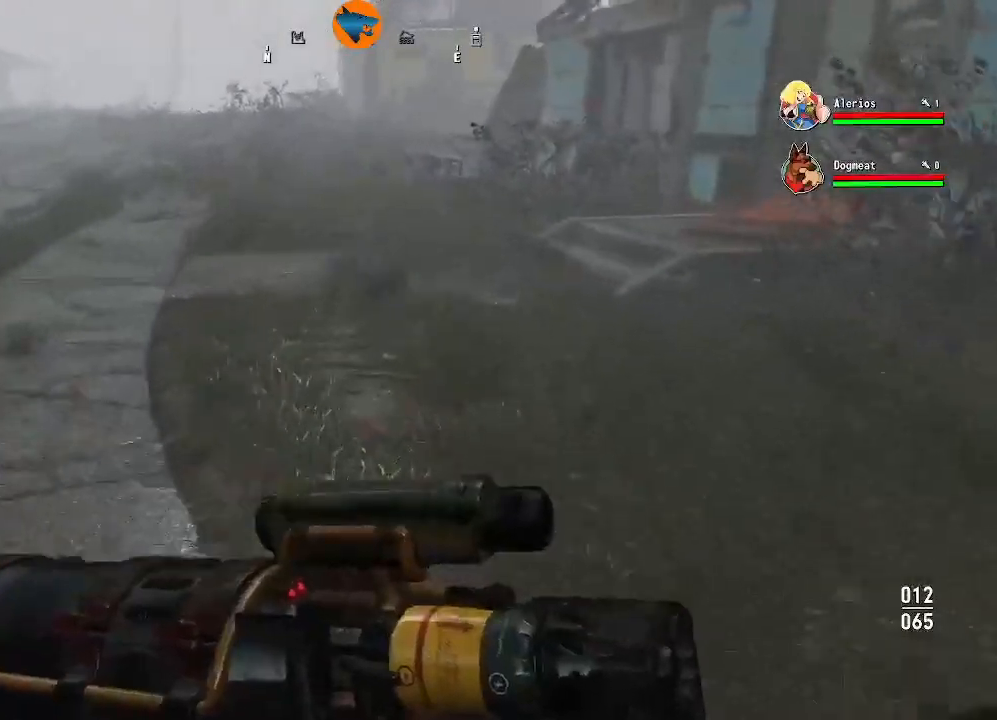
Gameplay with a controller (Xbox layout); each line is a JSON object with the inputs held at the frame after it. "events" lists button and stick changes between this image and that frame as [ms after this image, input, new state], when the widget could be followed in between.
{"buttons": [], "left_stick": "up", "right_stick": "center", "events": []}
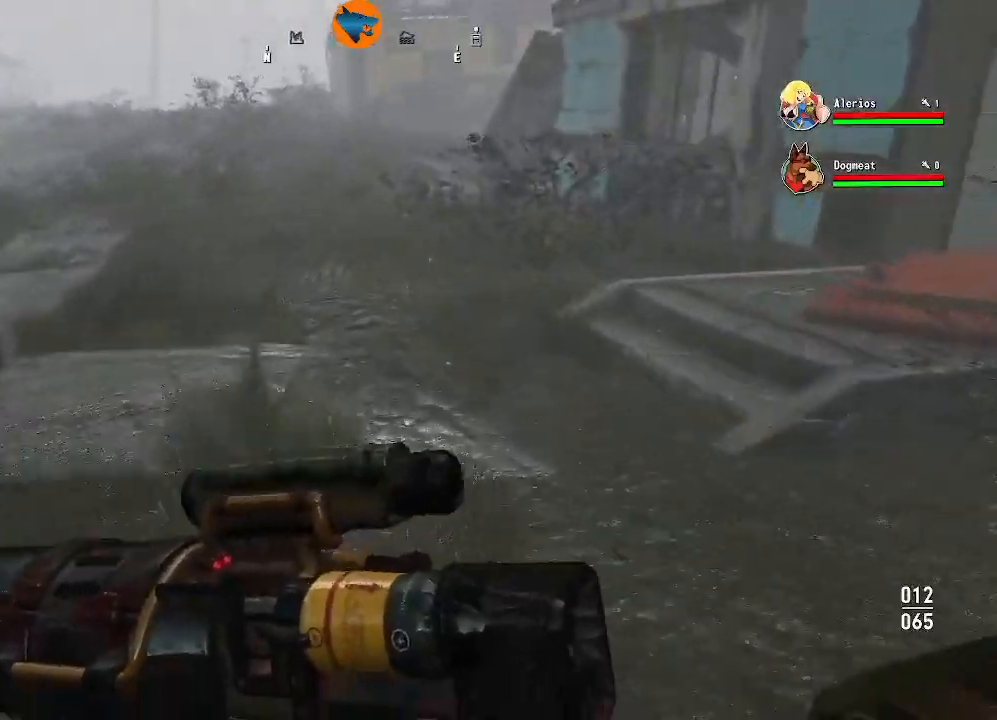
{"buttons": [], "left_stick": "up", "right_stick": "center", "events": [[100, "right_stick", "left"], [433, "right_stick", "center"]]}
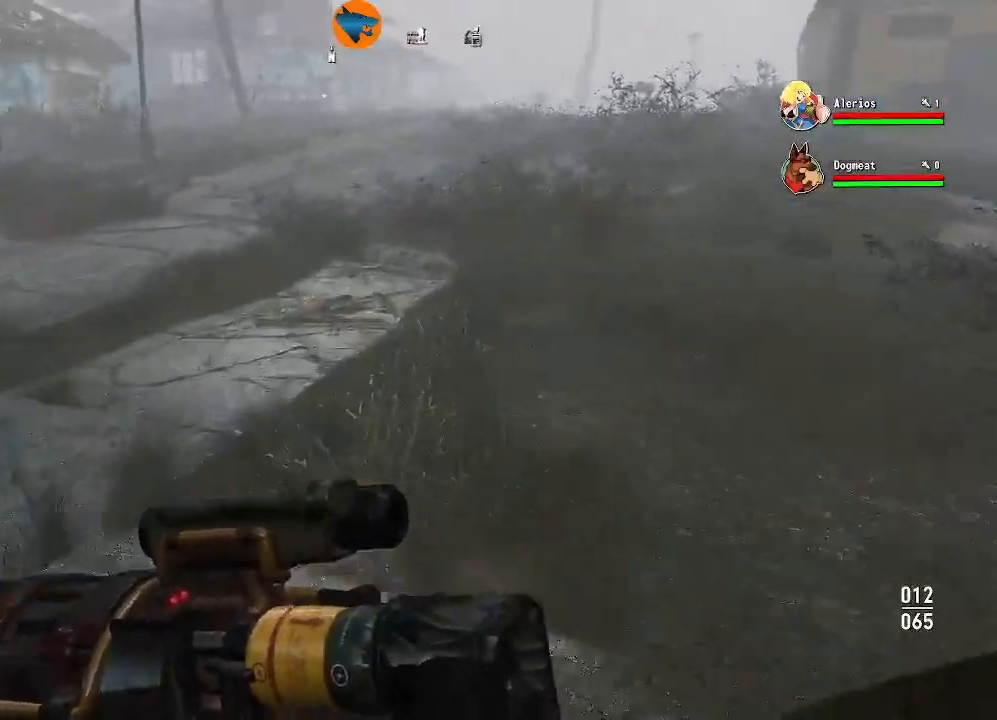
{"buttons": [], "left_stick": "up", "right_stick": "center", "events": []}
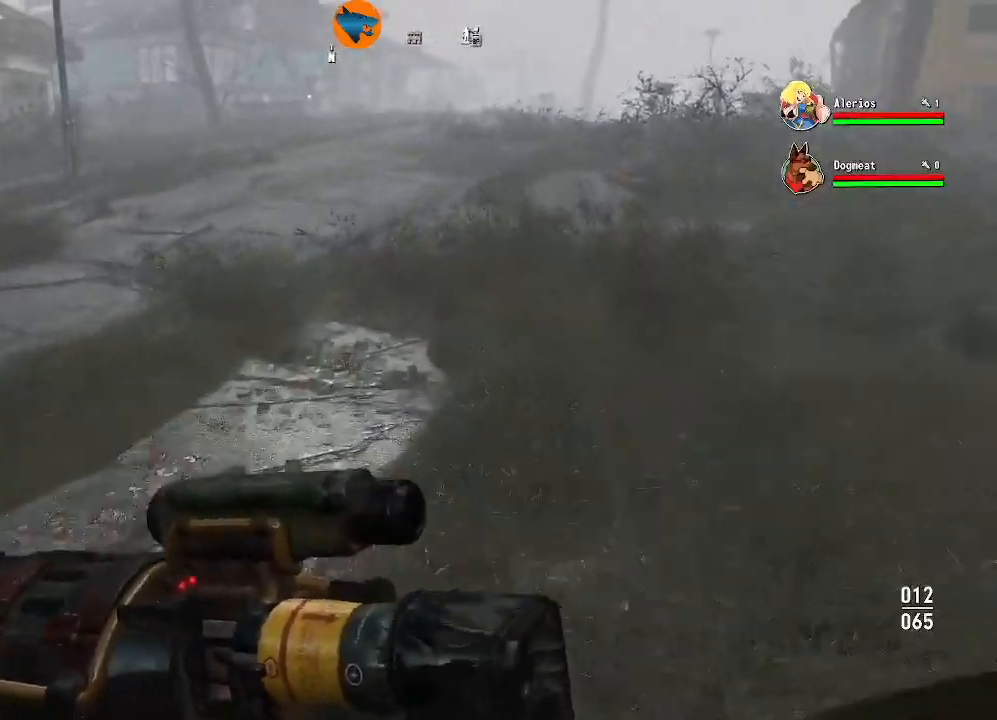
{"buttons": [], "left_stick": "up", "right_stick": "center", "events": []}
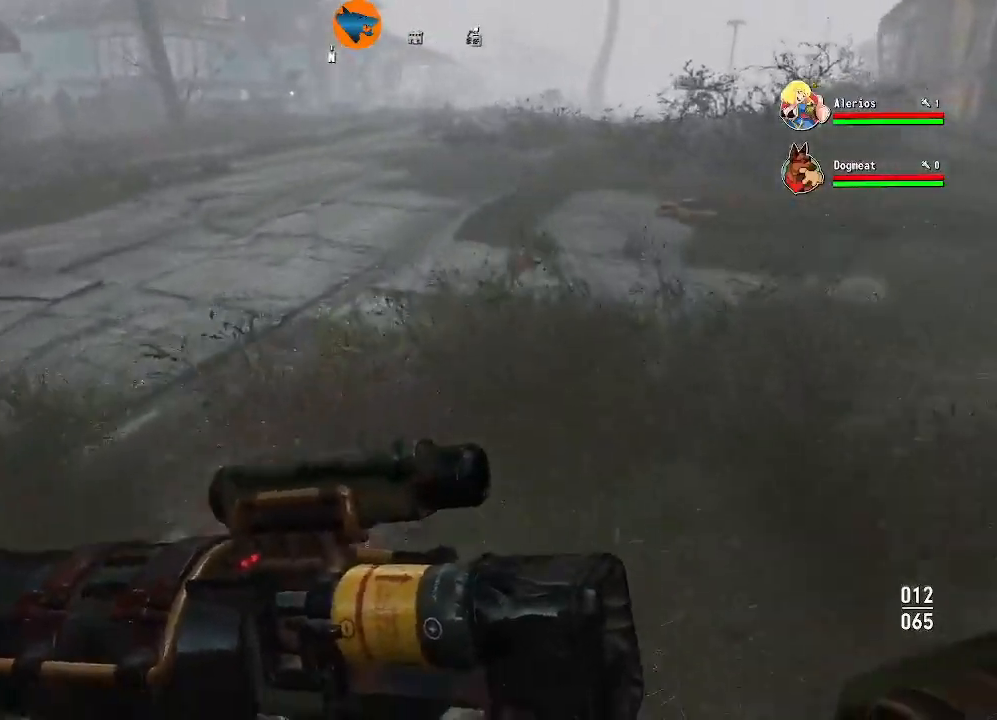
{"buttons": [], "left_stick": "up", "right_stick": "center", "events": []}
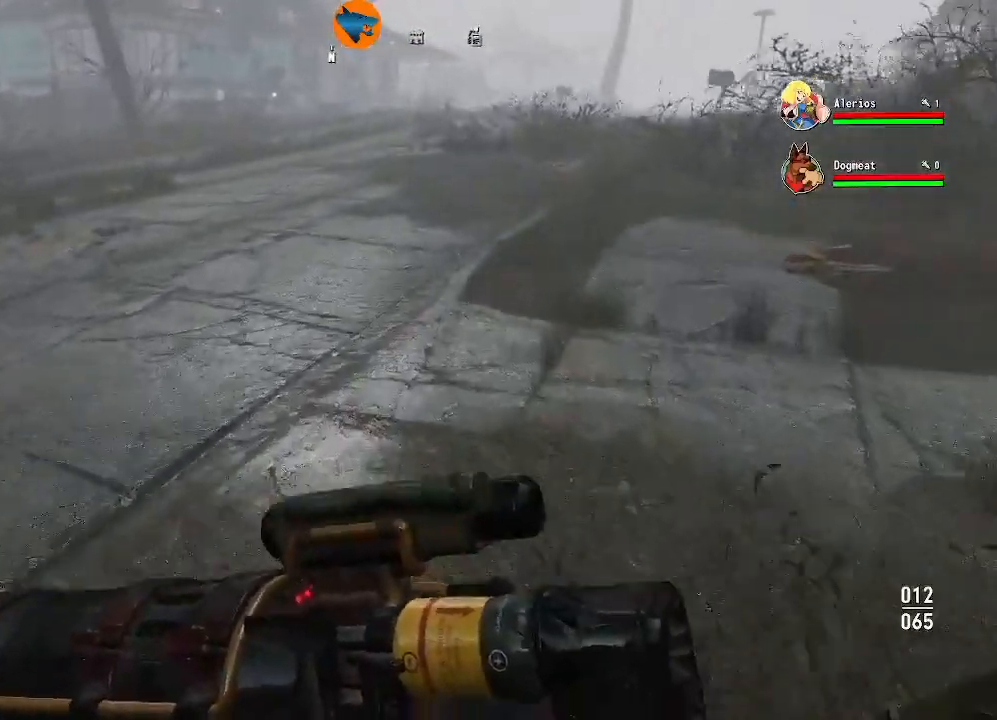
{"buttons": [], "left_stick": "up", "right_stick": "center", "events": []}
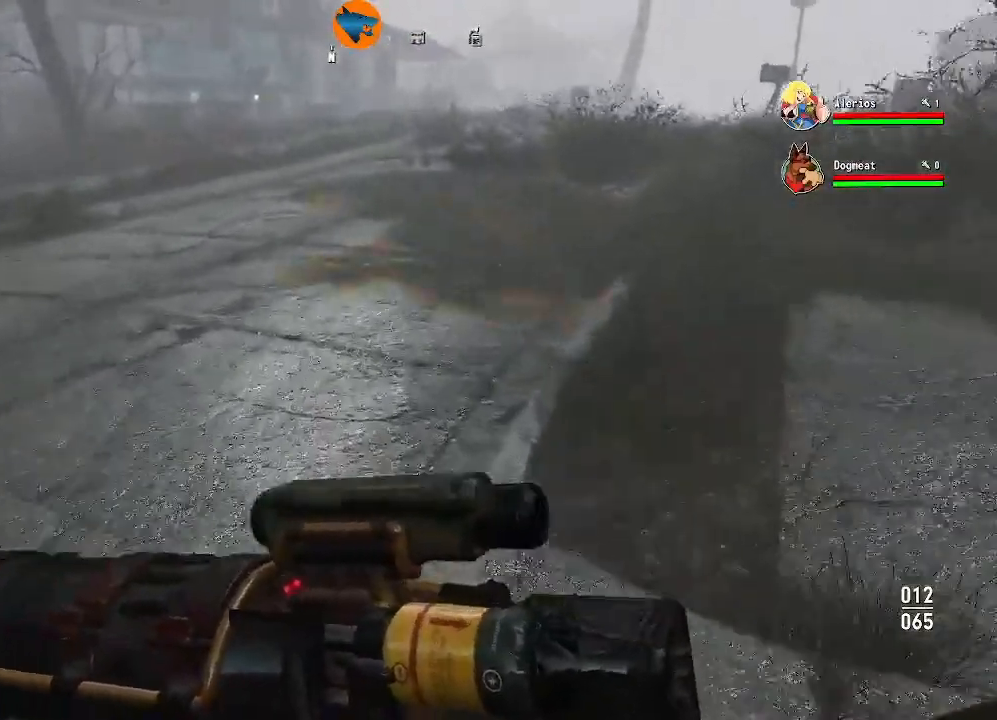
{"buttons": [], "left_stick": "up", "right_stick": "center", "events": [[200, "right_stick", "up-right"], [500, "right_stick", "center"]]}
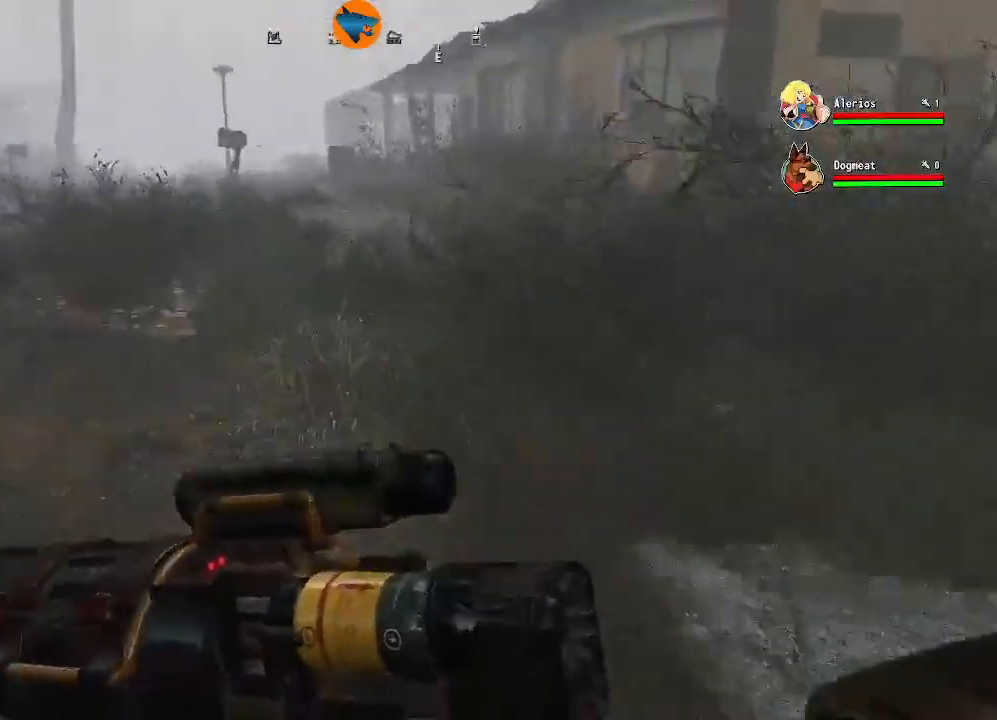
{"buttons": [], "left_stick": "up", "right_stick": "center", "events": []}
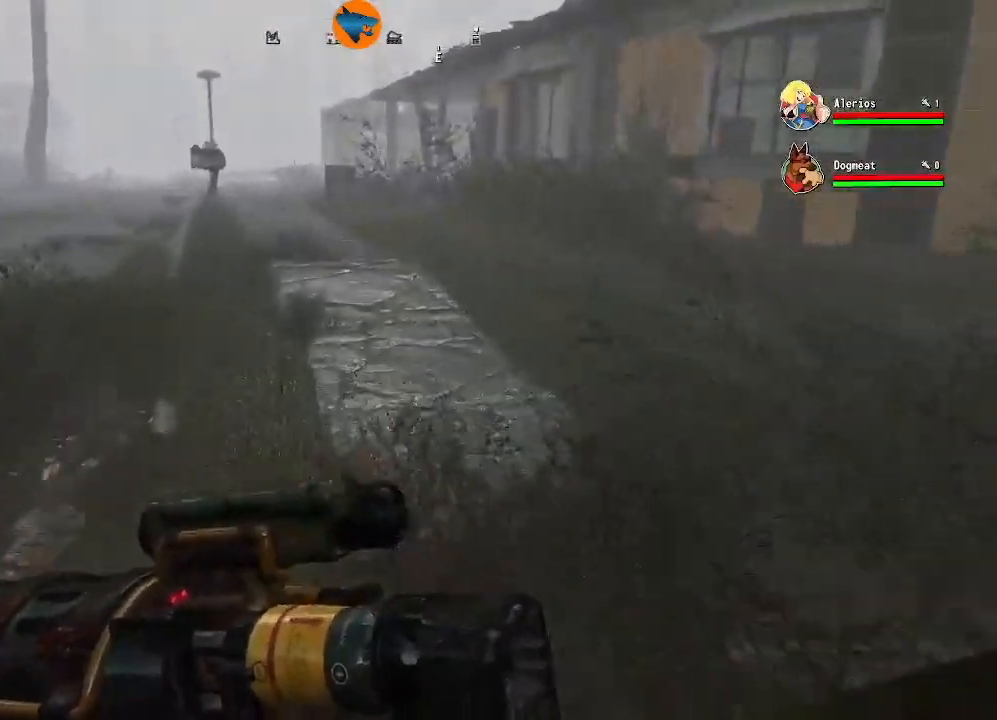
{"buttons": [], "left_stick": "up", "right_stick": "center", "events": []}
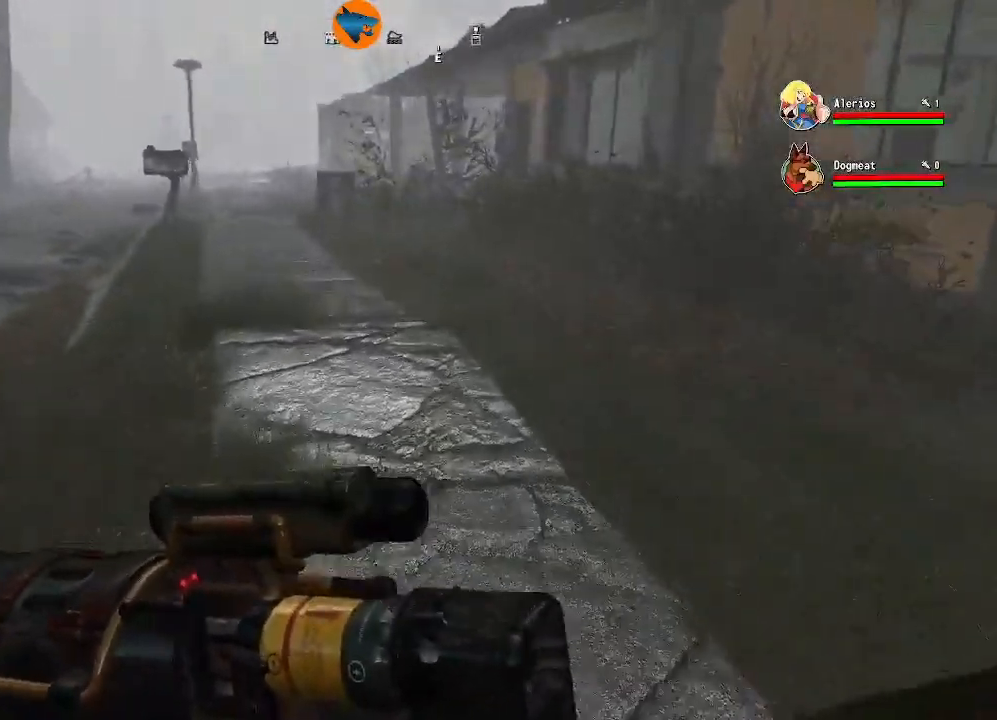
{"buttons": [], "left_stick": "up", "right_stick": "center", "events": [[133, "right_stick", "left"], [433, "right_stick", "center"]]}
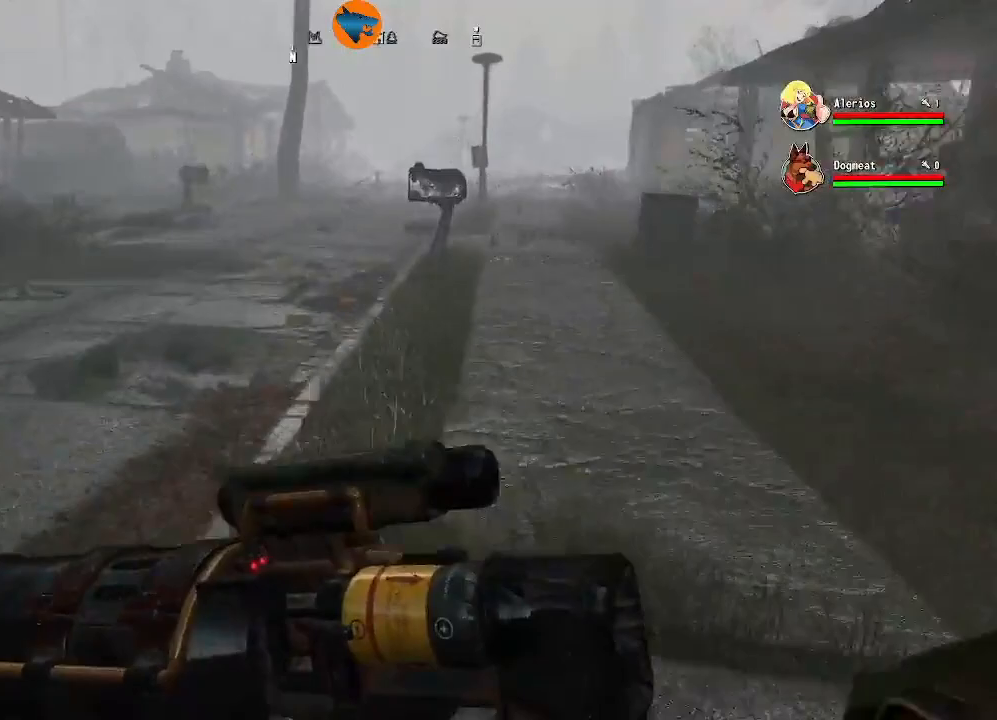
{"buttons": [], "left_stick": "up", "right_stick": "center", "events": [[33, "right_stick", "right"], [233, "right_stick", "center"]]}
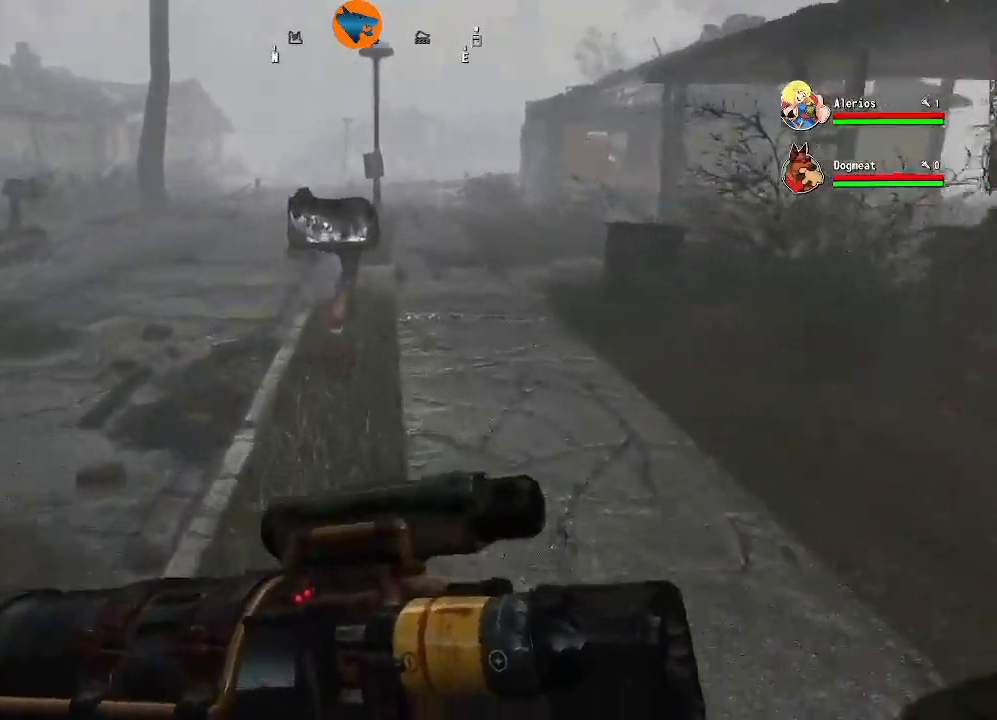
{"buttons": [], "left_stick": "up", "right_stick": "down-left", "events": [[333, "right_stick", "down-left"]]}
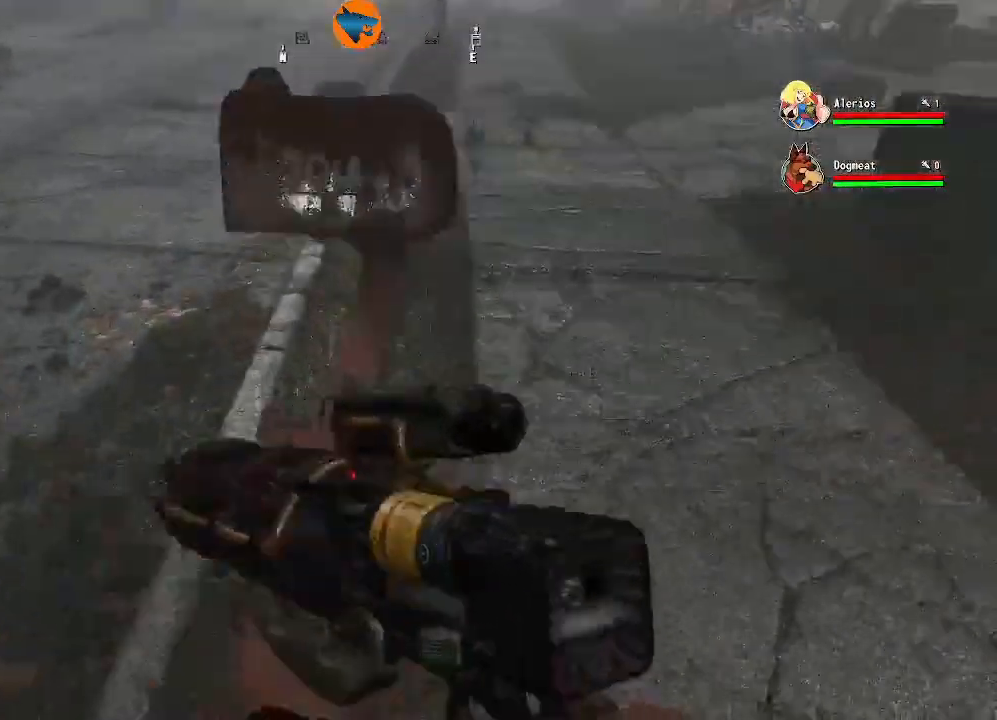
{"buttons": [], "left_stick": "center", "right_stick": "center", "events": [[33, "right_stick", "center"], [67, "left_stick", "center"], [433, "A", "down"], [500, "A", "up"]]}
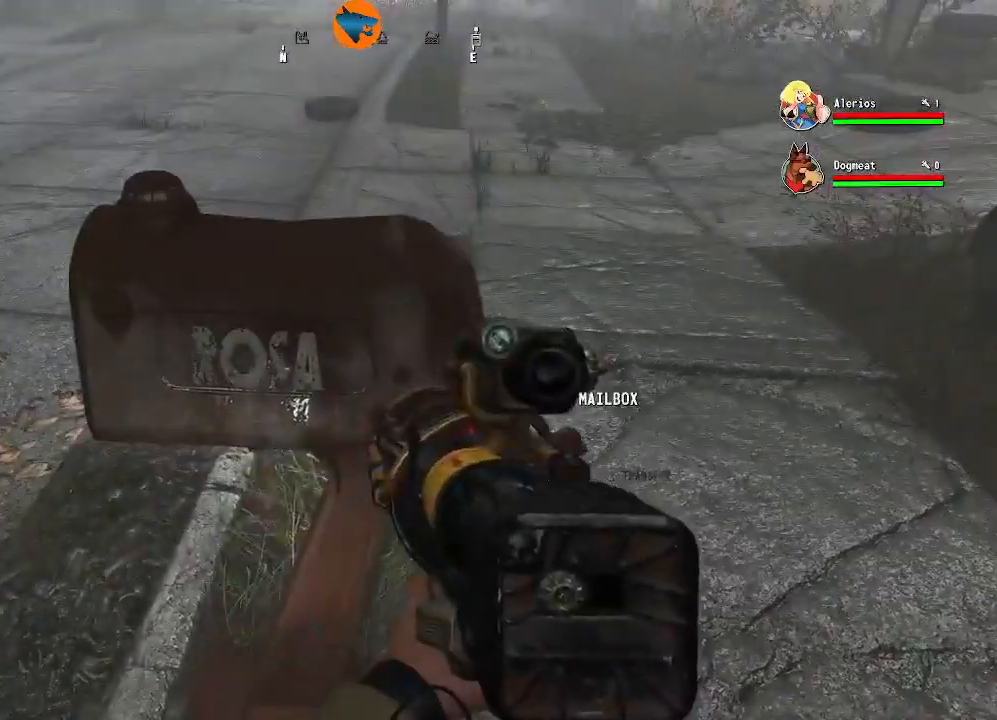
{"buttons": [], "left_stick": "up-right", "right_stick": "up-right", "events": [[233, "left_stick", "up-right"], [333, "right_stick", "right"], [367, "left_stick", "right"], [433, "right_stick", "up-right"], [500, "left_stick", "up-right"]]}
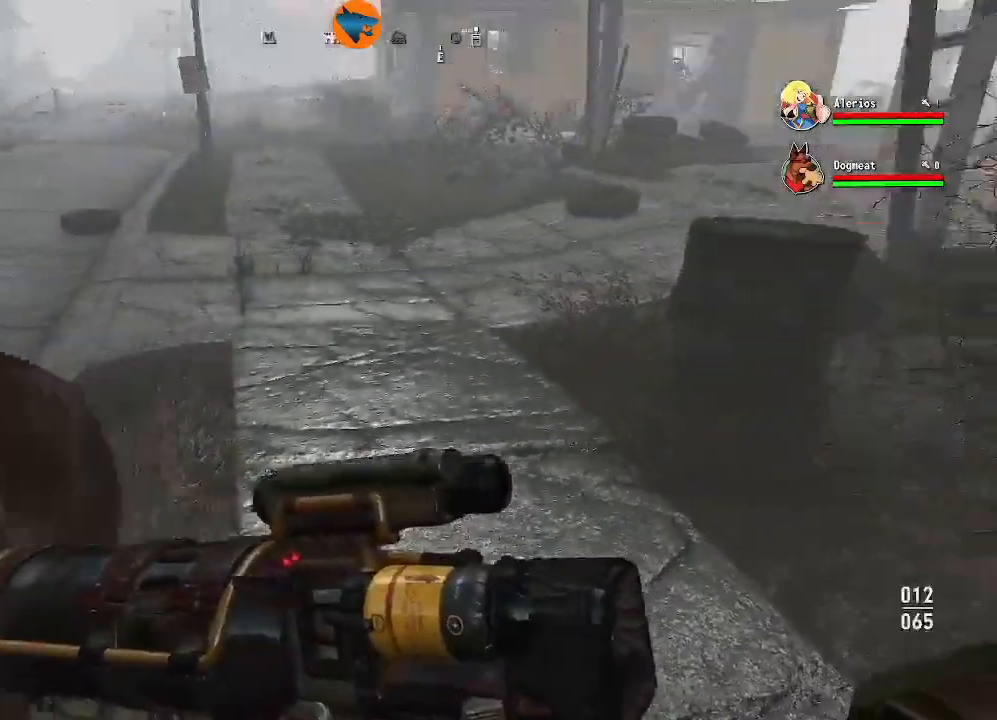
{"buttons": [], "left_stick": "right", "right_stick": "center", "events": [[33, "left_stick", "right"], [67, "left_stick", "center"], [67, "right_stick", "left"], [133, "left_stick", "up"], [233, "L3", "down"], [367, "L3", "up"], [433, "right_stick", "center"], [467, "left_stick", "right"]]}
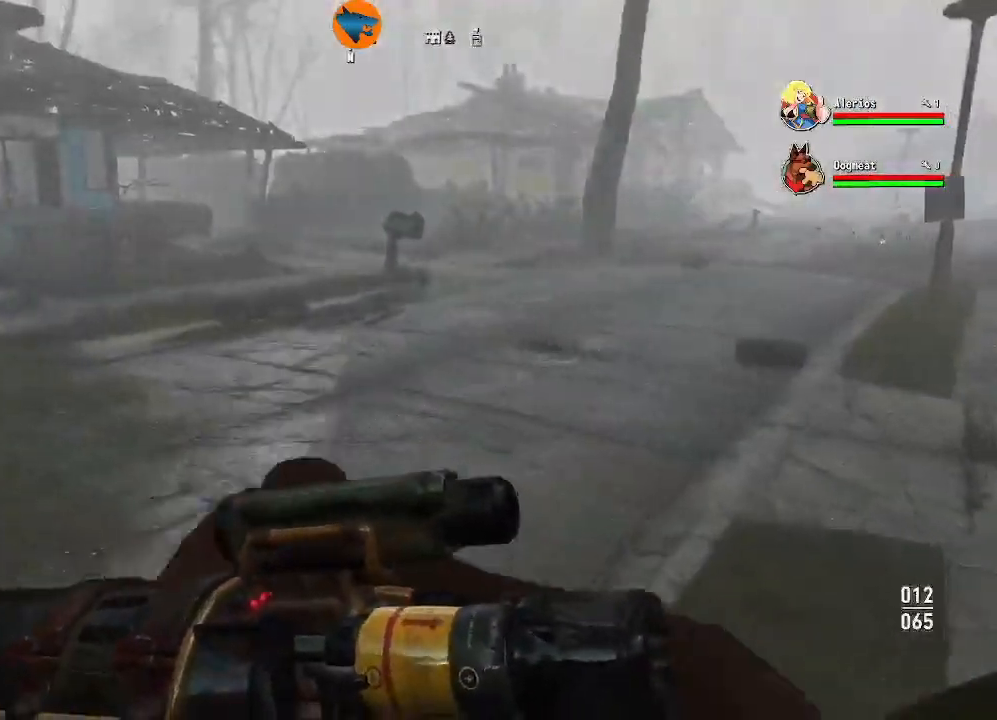
{"buttons": [], "left_stick": "up", "right_stick": "left", "events": [[33, "left_stick", "up-right"], [33, "right_stick", "down-right"], [100, "right_stick", "right"], [167, "left_stick", "right"], [267, "right_stick", "center"], [433, "right_stick", "left"], [500, "left_stick", "up"]]}
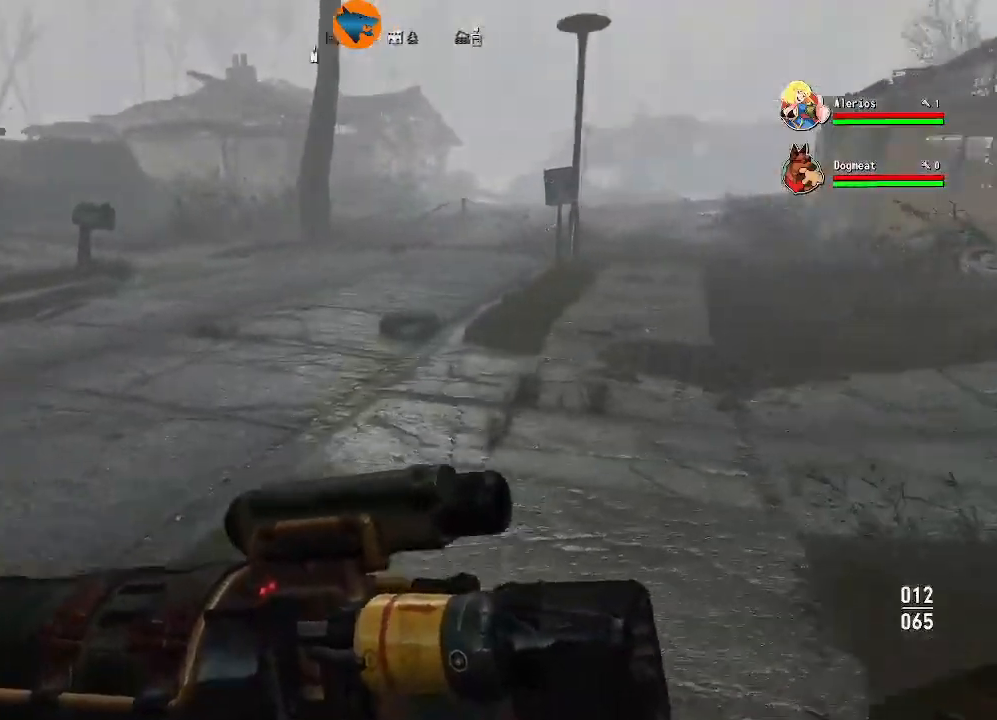
{"buttons": [], "left_stick": "up", "right_stick": "center", "events": [[100, "L3", "down"], [167, "right_stick", "center"], [267, "L3", "up"]]}
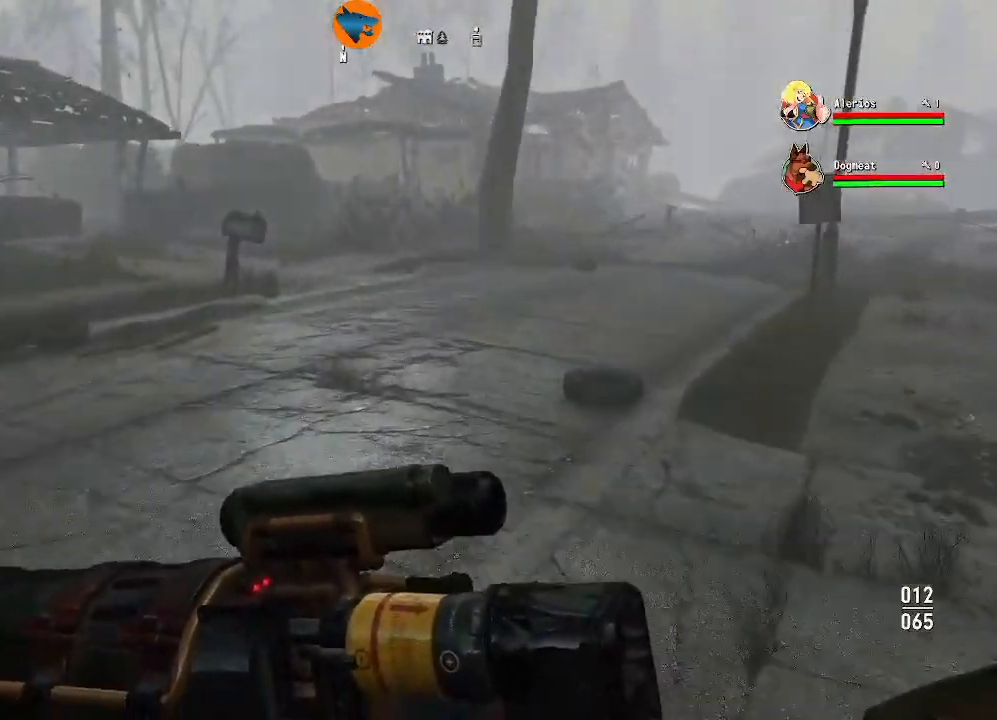
{"buttons": [], "left_stick": "up", "right_stick": "center", "events": [[200, "L3", "down"], [367, "L3", "up"]]}
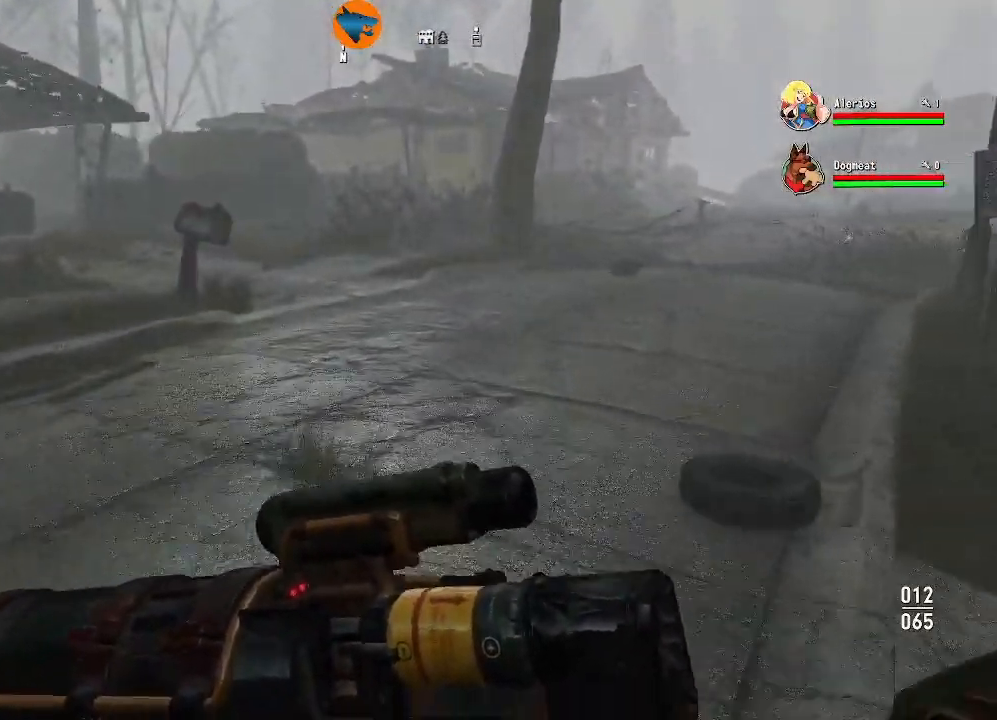
{"buttons": [], "left_stick": "up", "right_stick": "center", "events": [[67, "right_stick", "left"], [300, "right_stick", "center"]]}
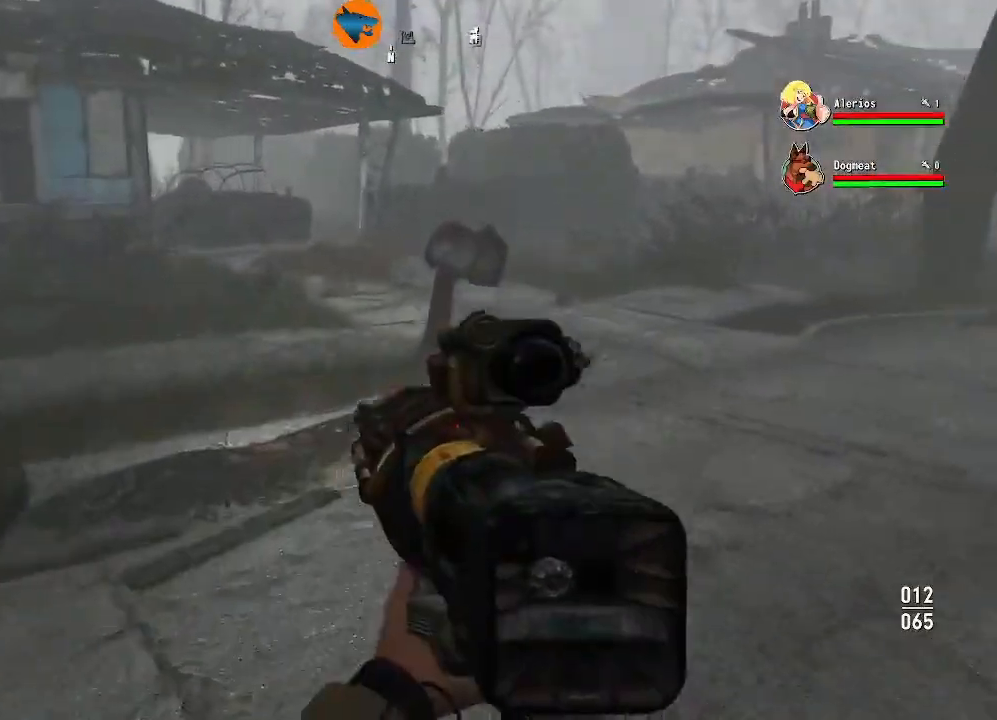
{"buttons": [], "left_stick": "up", "right_stick": "center", "events": []}
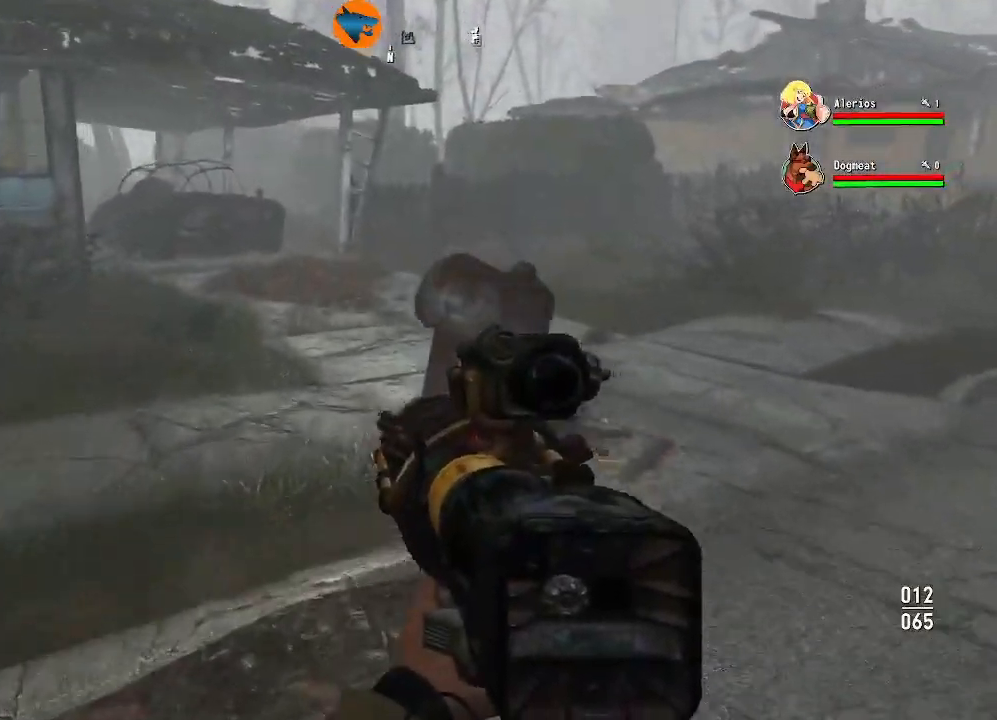
{"buttons": [], "left_stick": "center", "right_stick": "center", "events": [[133, "right_stick", "down-right"], [367, "left_stick", "center"], [367, "right_stick", "center"]]}
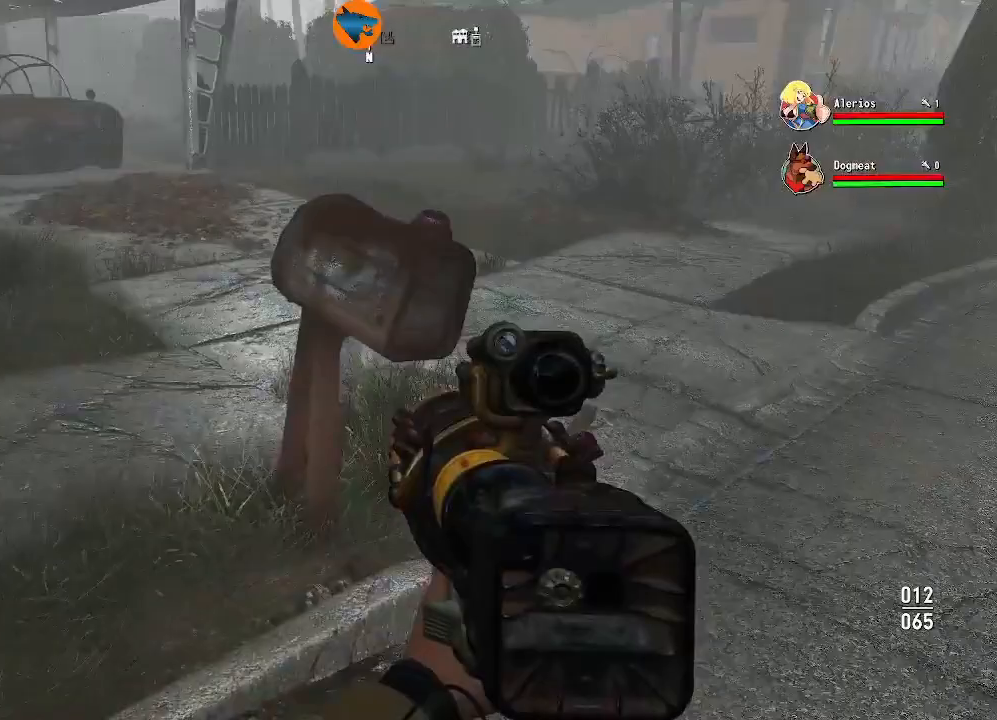
{"buttons": [], "left_stick": "center", "right_stick": "center", "events": [[67, "left_stick", "up"], [300, "left_stick", "center"]]}
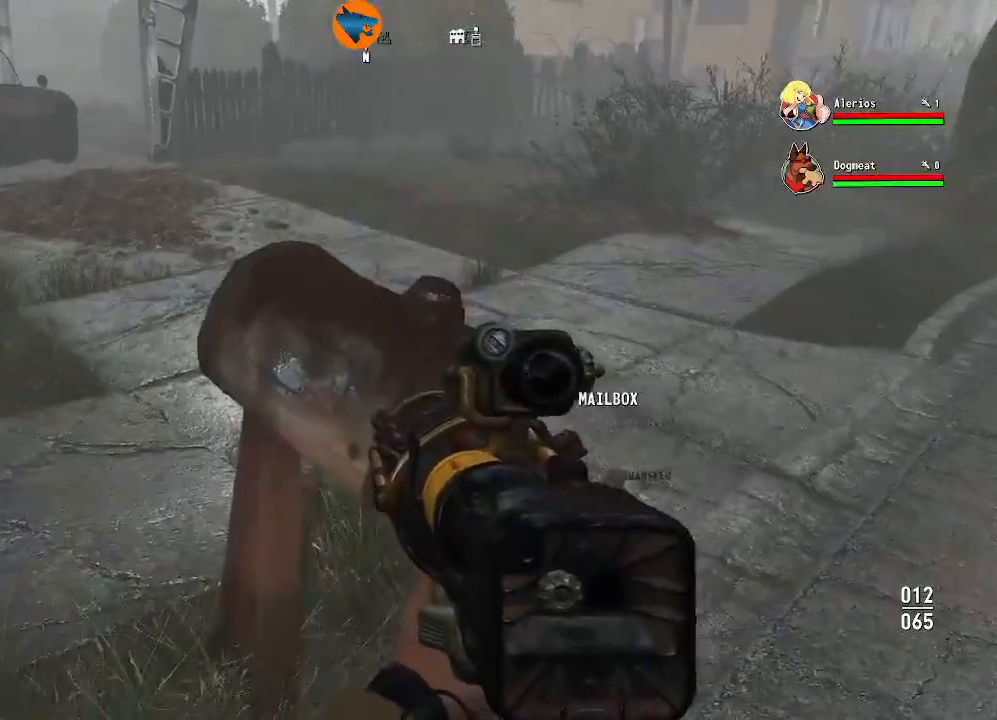
{"buttons": [], "left_stick": "right", "right_stick": "right", "events": [[100, "left_stick", "down-right"], [167, "right_stick", "right"], [233, "left_stick", "right"]]}
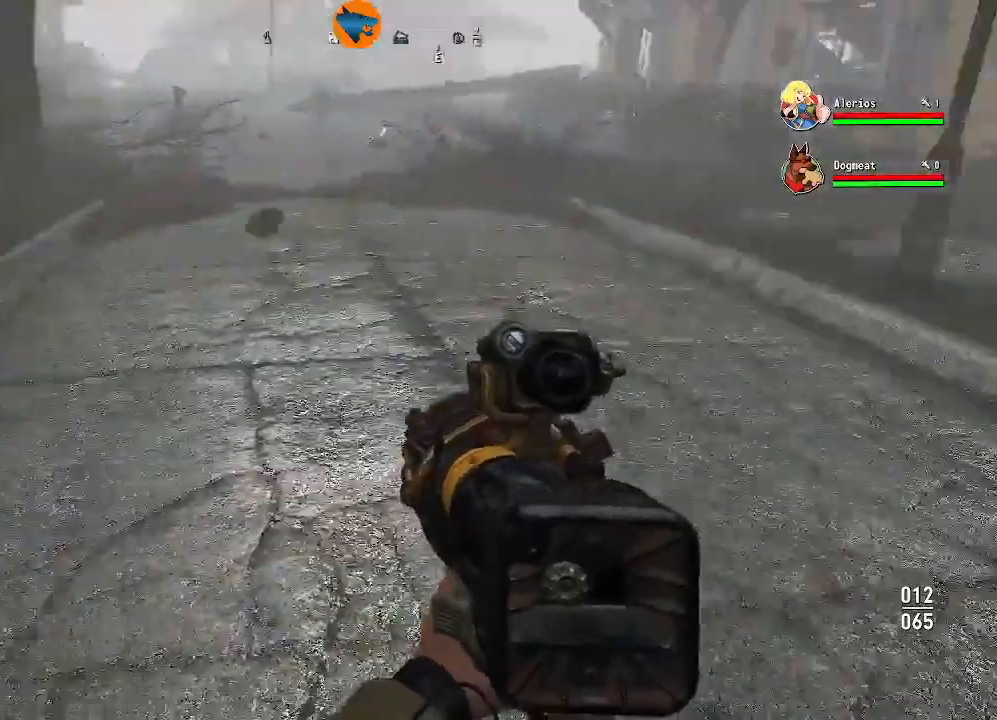
{"buttons": ["L3"], "left_stick": "up", "right_stick": "center", "events": [[267, "left_stick", "up-right"], [433, "right_stick", "center"], [500, "L3", "down"], [500, "left_stick", "up"]]}
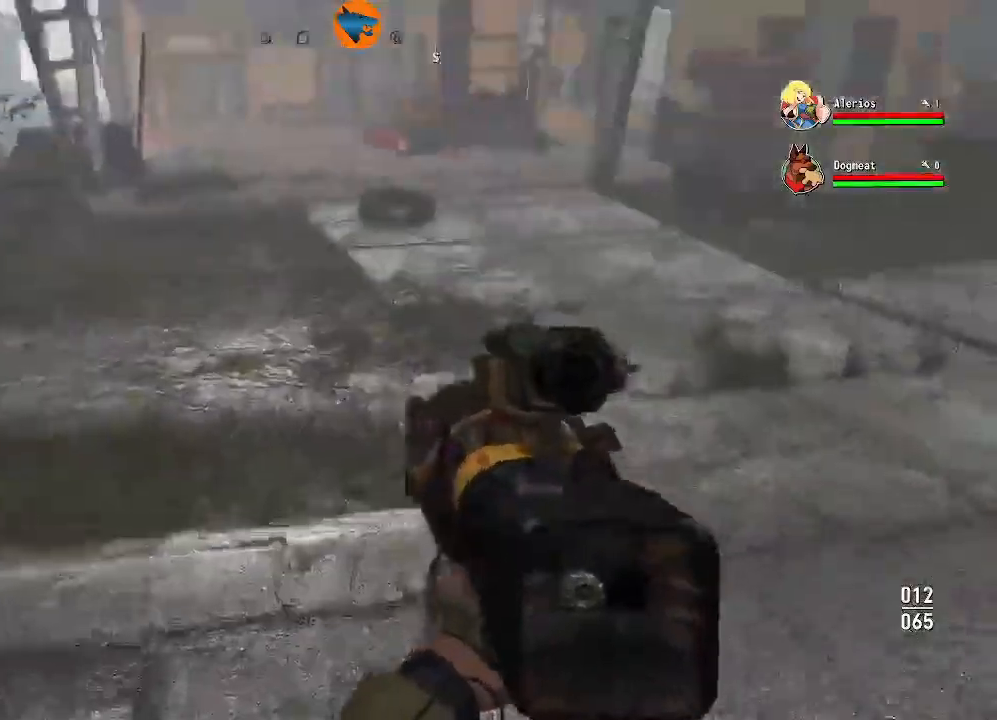
{"buttons": [], "left_stick": "up", "right_stick": "center", "events": [[133, "L3", "up"]]}
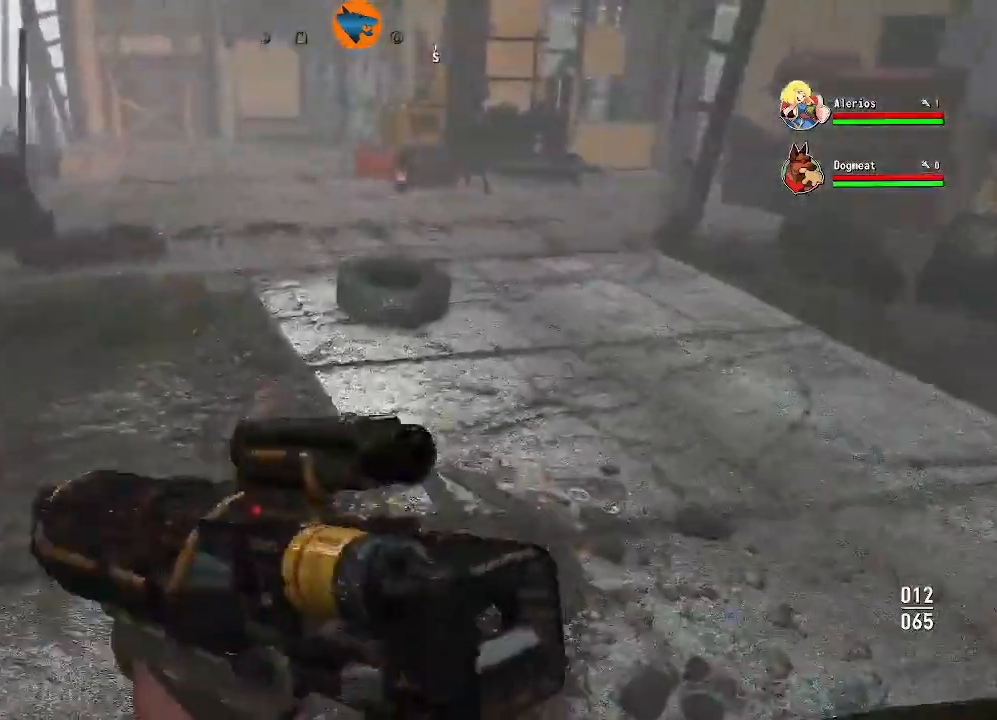
{"buttons": [], "left_stick": "up", "right_stick": "center", "events": [[67, "right_stick", "down-right"], [233, "right_stick", "center"], [333, "right_stick", "left"], [467, "right_stick", "center"]]}
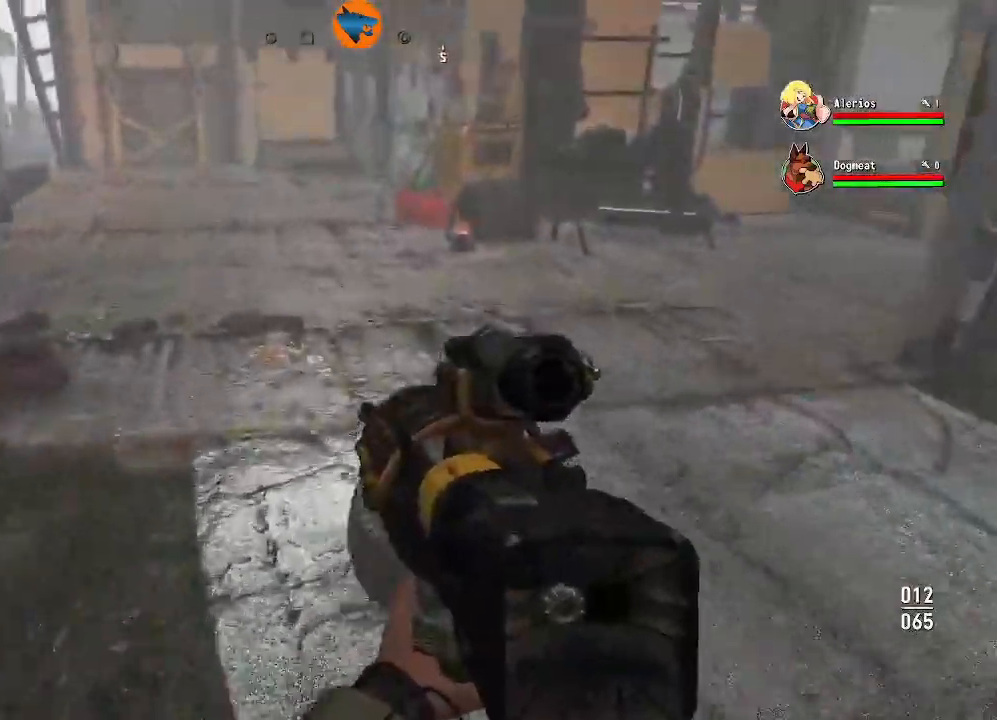
{"buttons": [], "left_stick": "up", "right_stick": "center", "events": []}